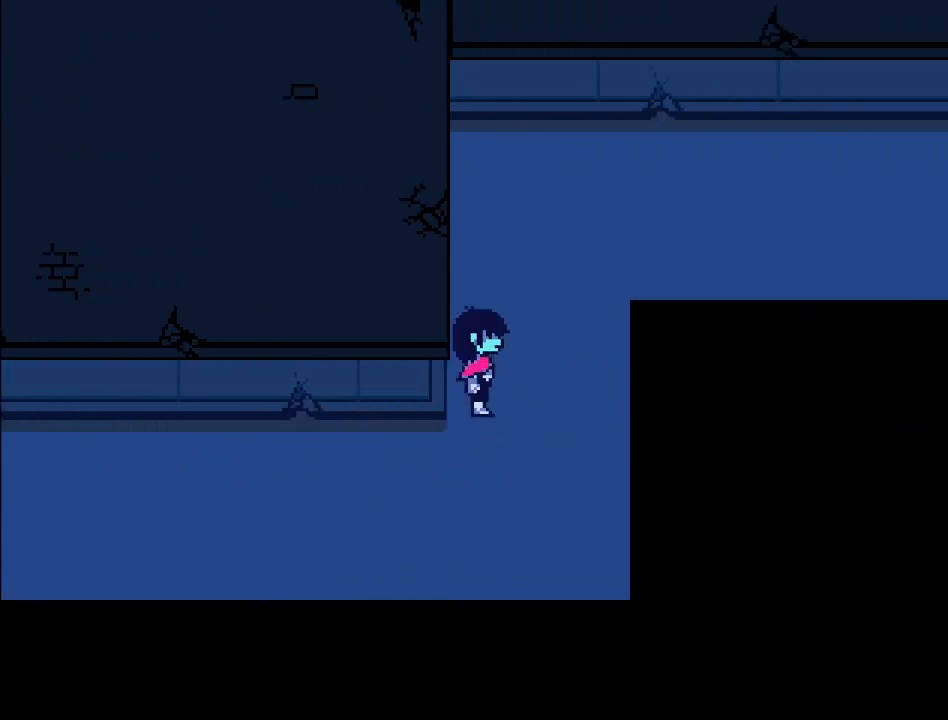
Gameplay with a controller (Xbox layout); each line is a JSON object with the inputs held at the frame after it. "events" lists button and stick changes between this image and that frame as [ms after this image, input, new state], when the widget could be followed in between. Not read: L3 R3 right_stick.
{"buttons": ["B"], "left_stick": "up-right", "events": []}
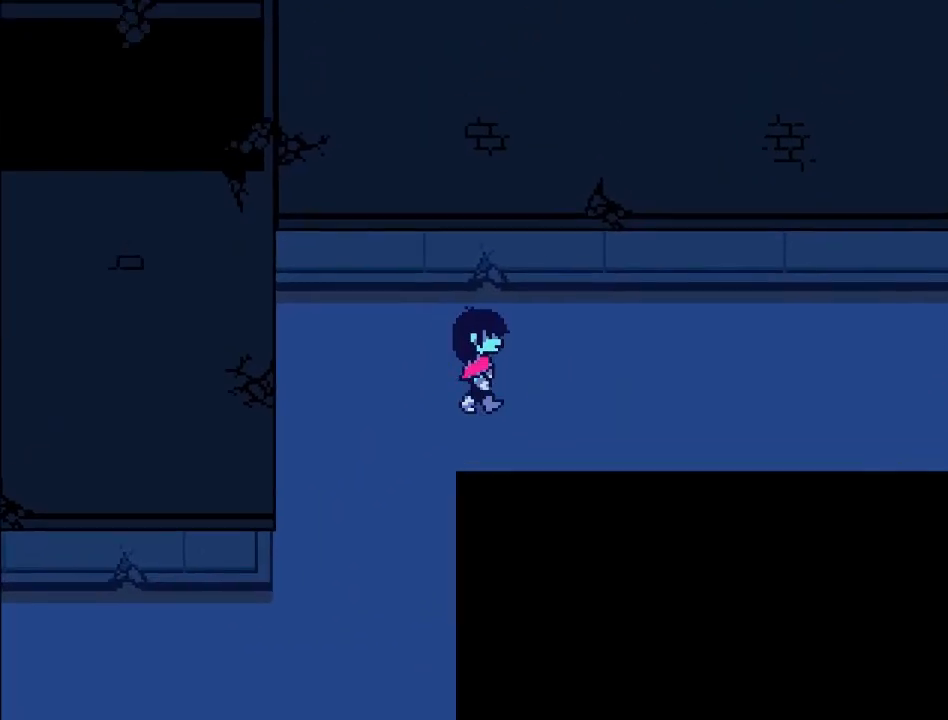
{"buttons": ["B"], "left_stick": "right", "events": [[100, "left_stick", "right"]]}
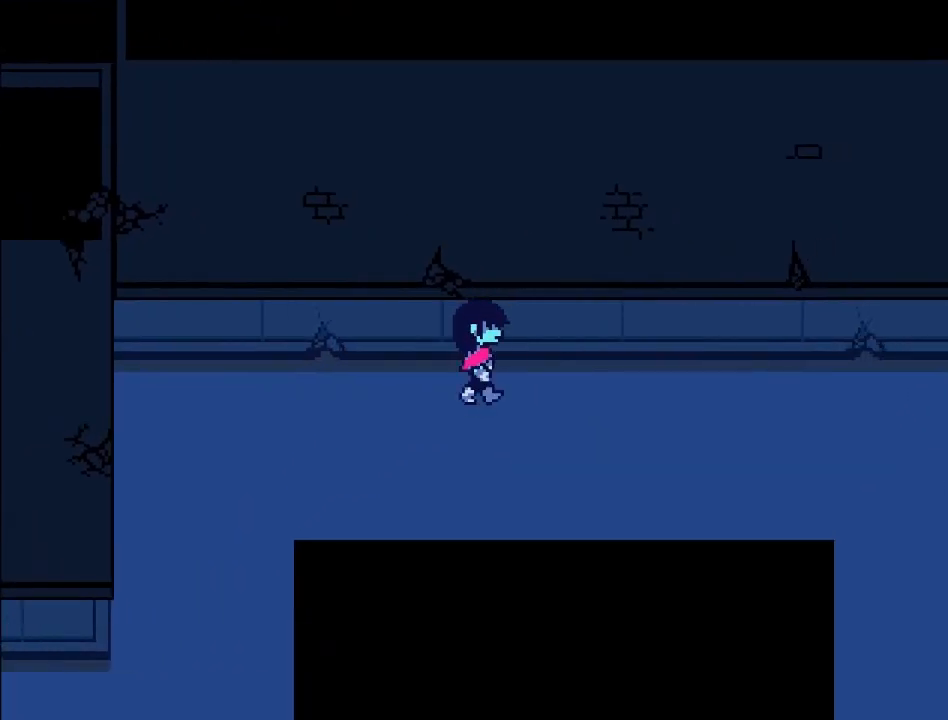
{"buttons": ["B"], "left_stick": "right", "events": []}
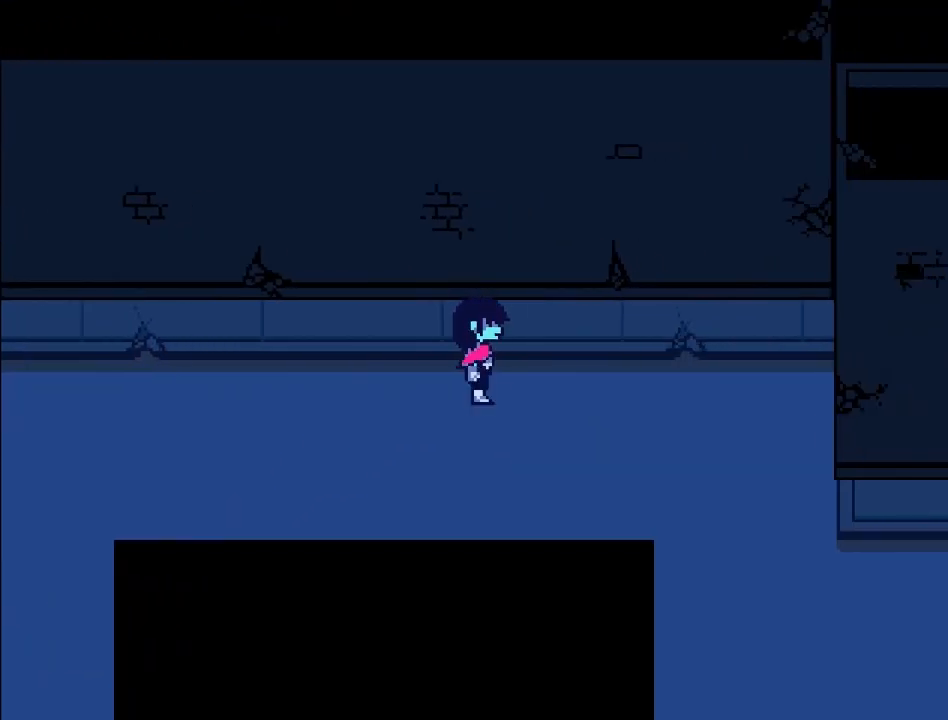
{"buttons": ["B"], "left_stick": "down-right", "events": [[234, "left_stick", "down-right"]]}
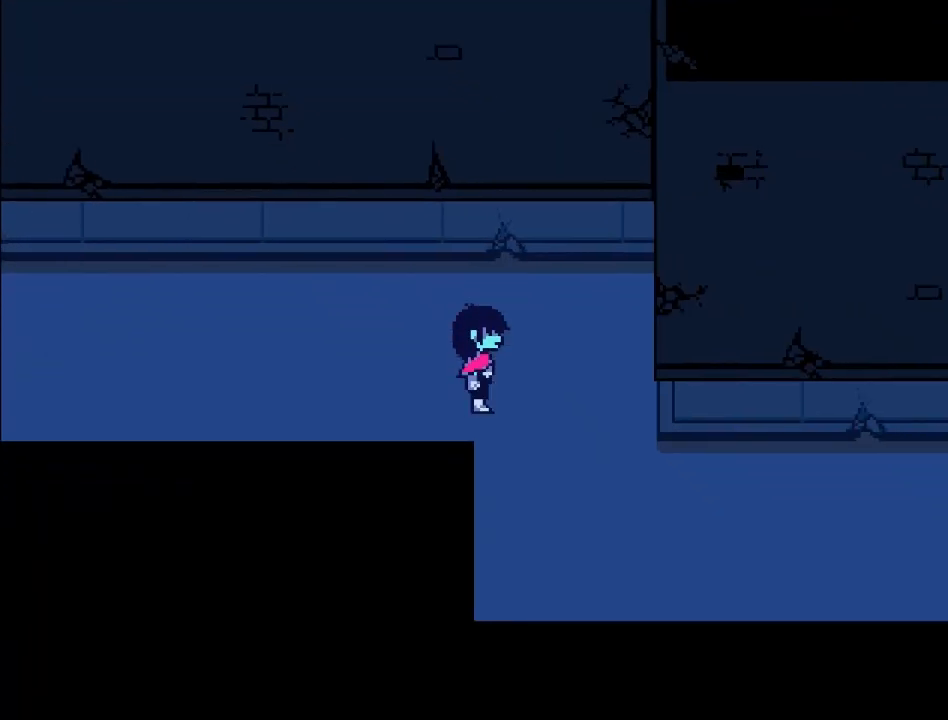
{"buttons": ["B"], "left_stick": "right", "events": [[400, "left_stick", "right"]]}
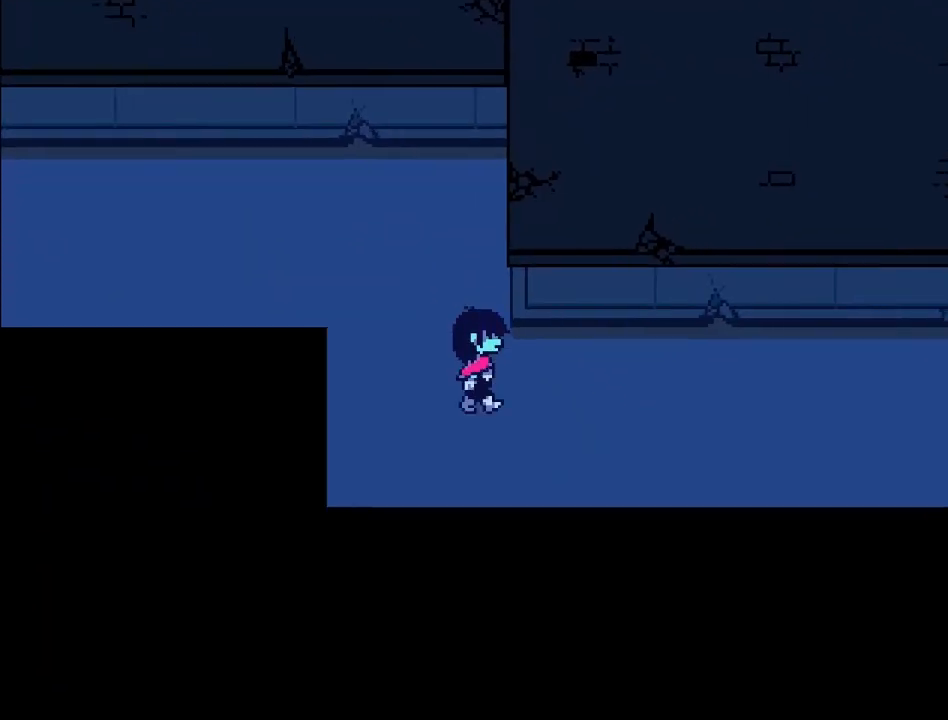
{"buttons": ["B"], "left_stick": "right", "events": []}
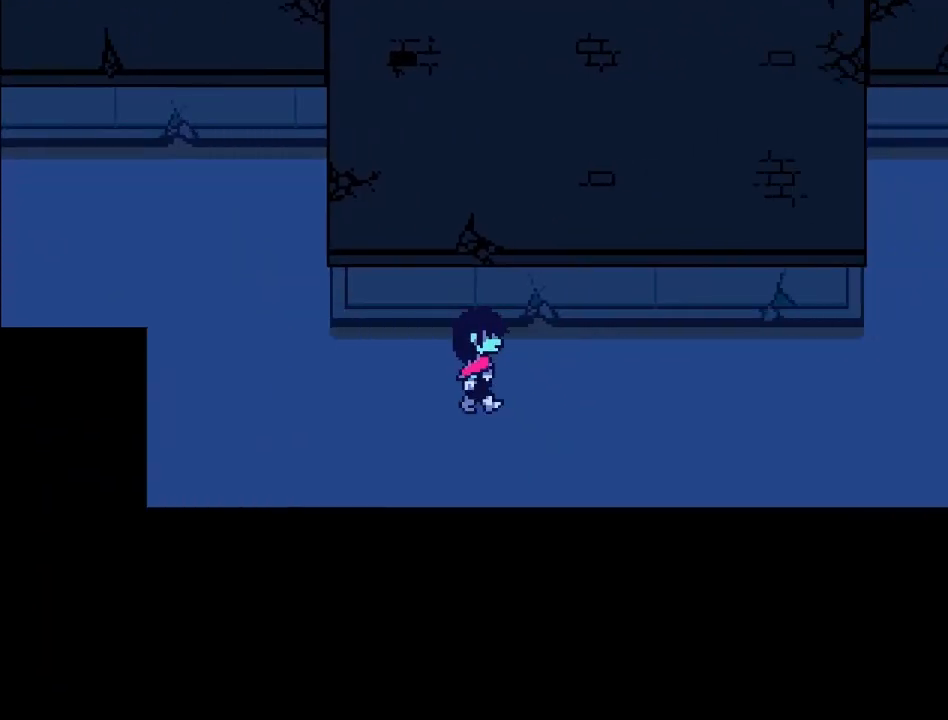
{"buttons": ["B"], "left_stick": "right", "events": []}
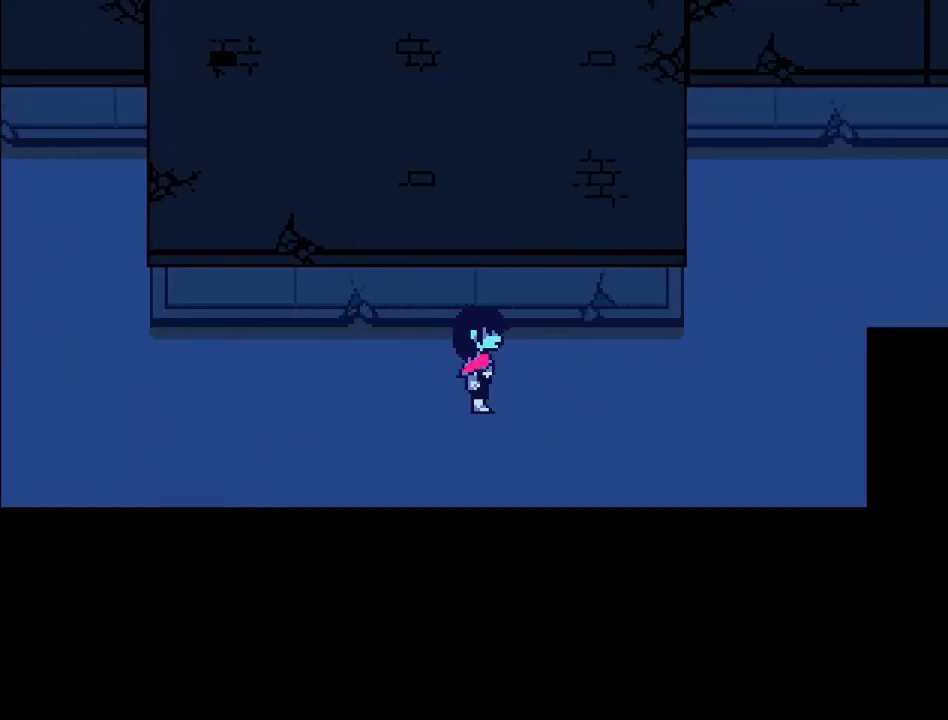
{"buttons": ["B"], "left_stick": "right", "events": []}
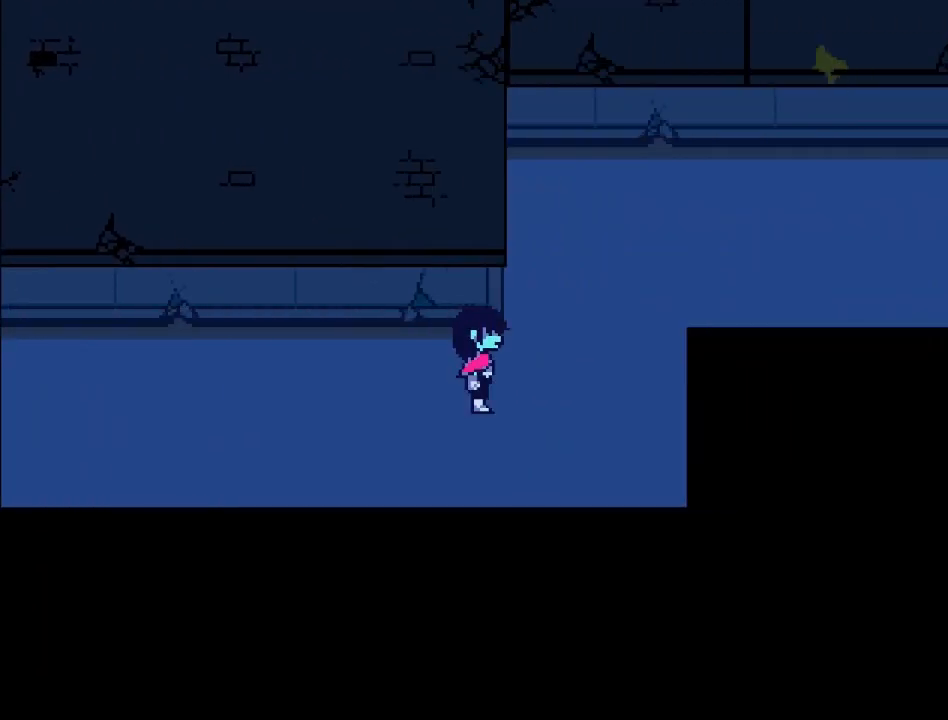
{"buttons": ["B"], "left_stick": "right", "events": []}
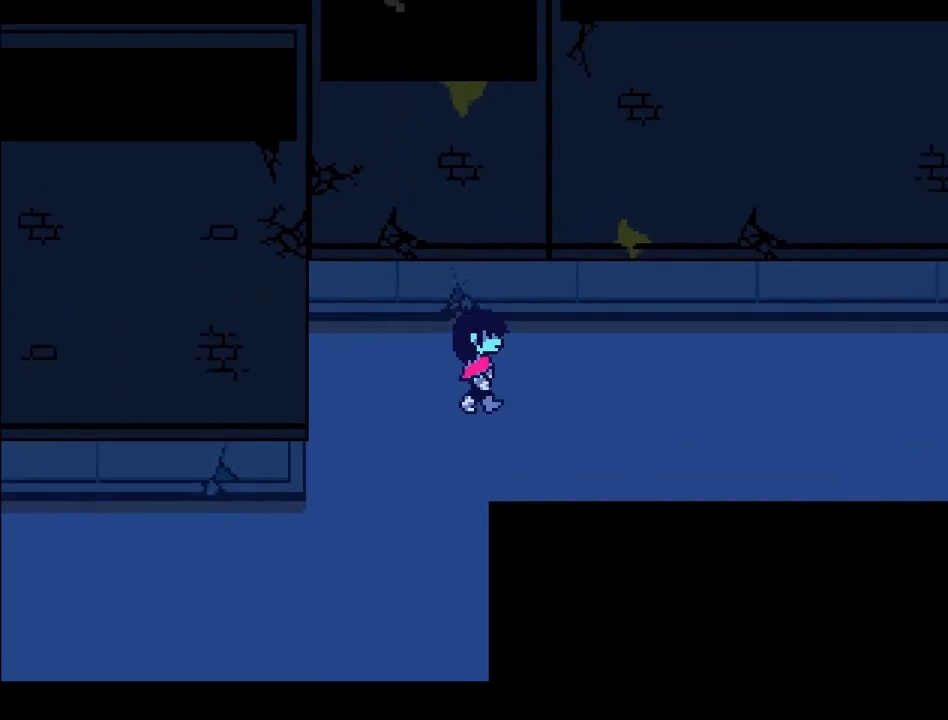
{"buttons": ["B"], "left_stick": "right", "events": []}
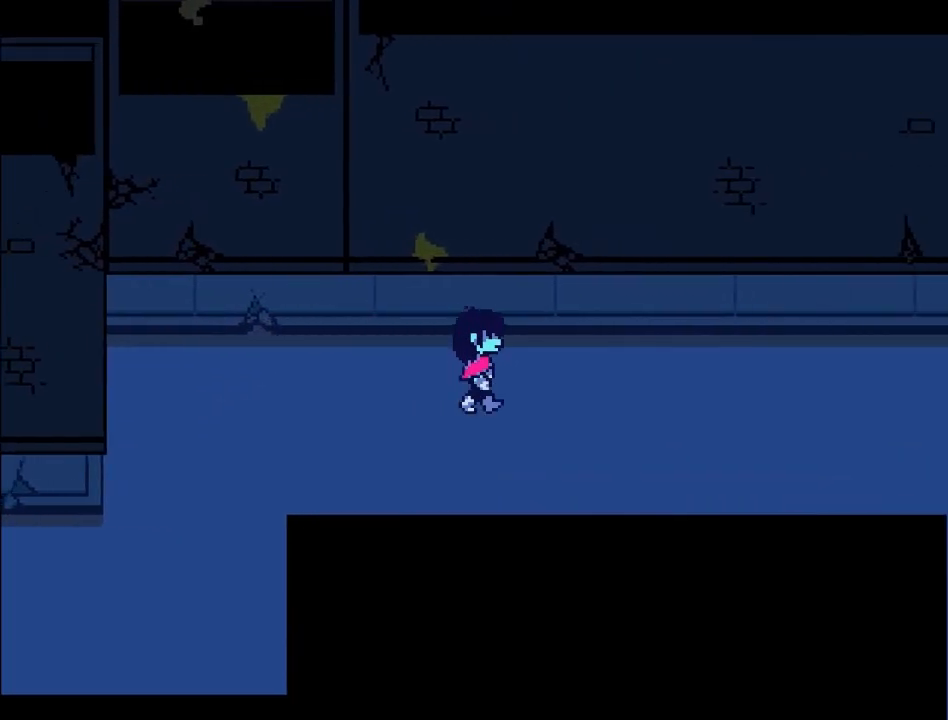
{"buttons": ["B"], "left_stick": "right", "events": []}
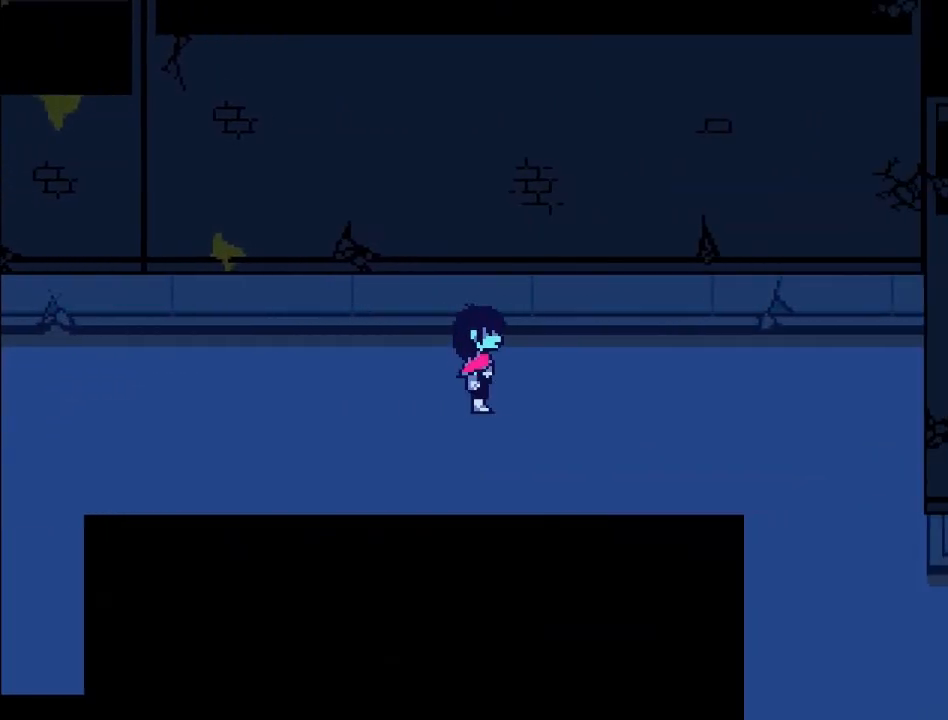
{"buttons": ["B"], "left_stick": "down-right", "events": [[501, "left_stick", "down-right"]]}
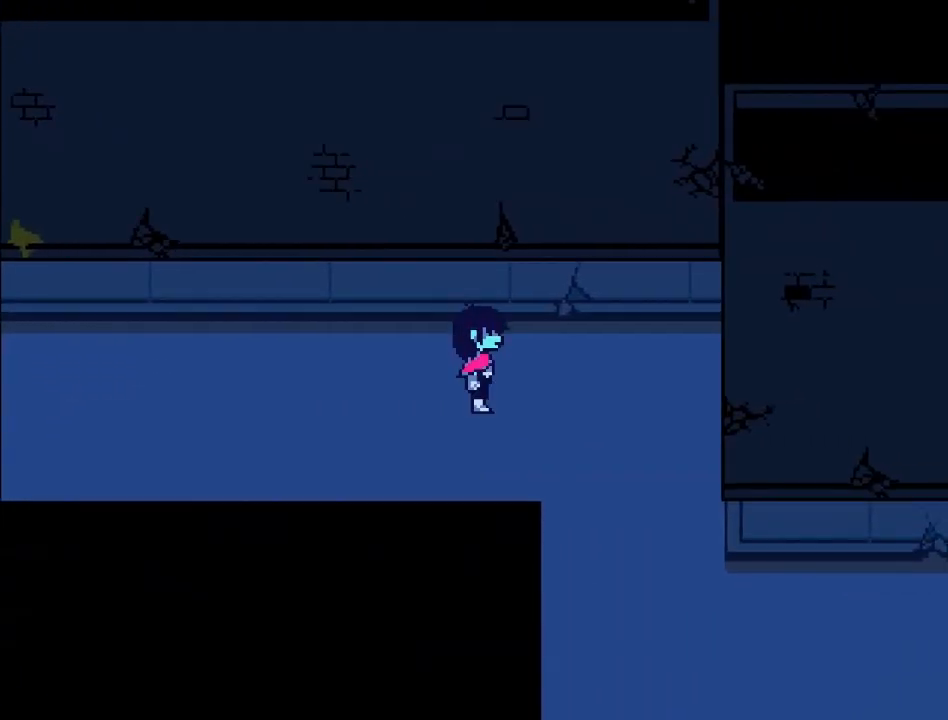
{"buttons": ["B"], "left_stick": "down-right", "events": []}
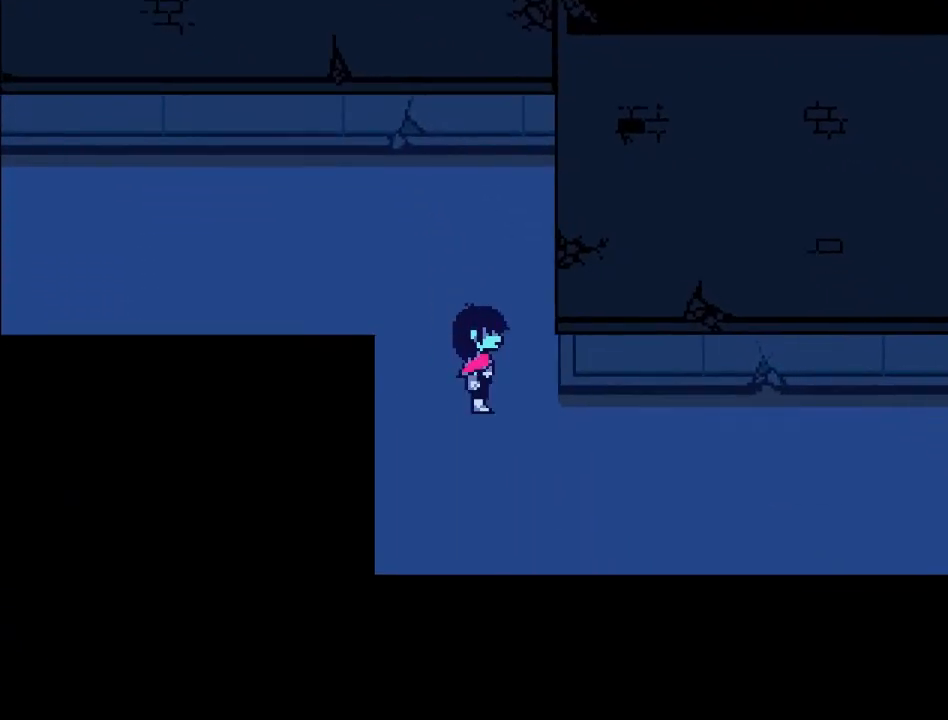
{"buttons": ["B"], "left_stick": "right", "events": [[300, "left_stick", "right"]]}
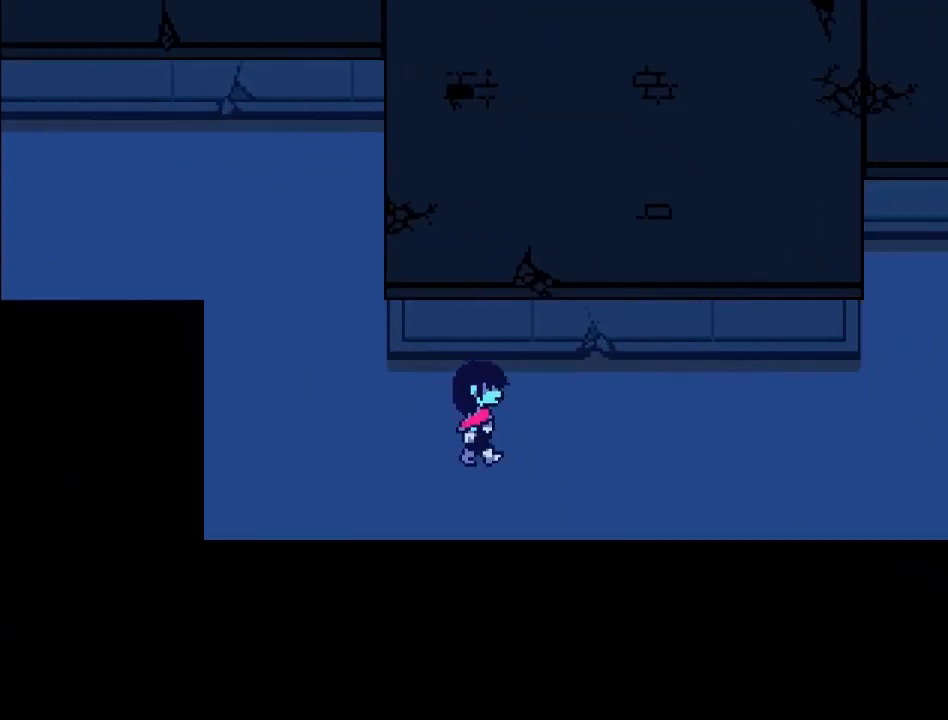
{"buttons": ["B"], "left_stick": "right", "events": []}
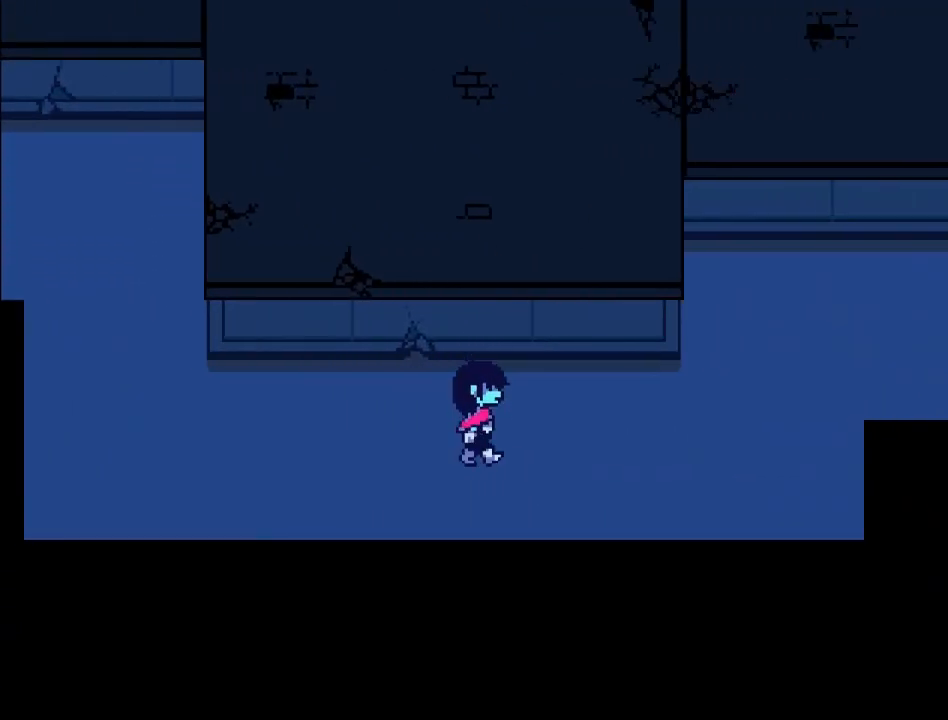
{"buttons": ["B"], "left_stick": "right", "events": []}
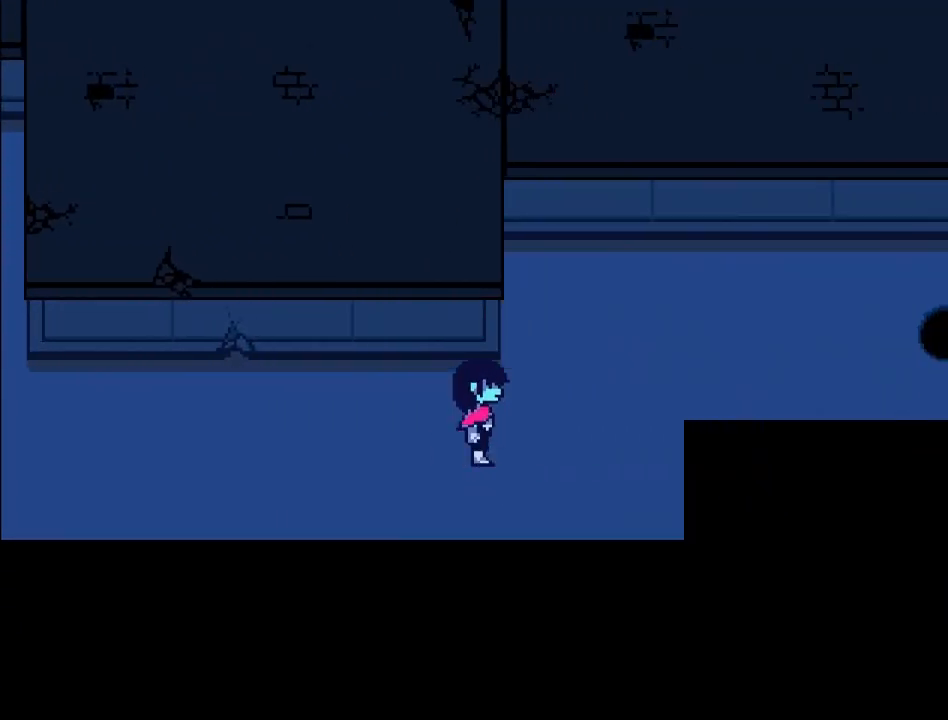
{"buttons": ["B"], "left_stick": "up-right", "events": [[400, "left_stick", "up-right"]]}
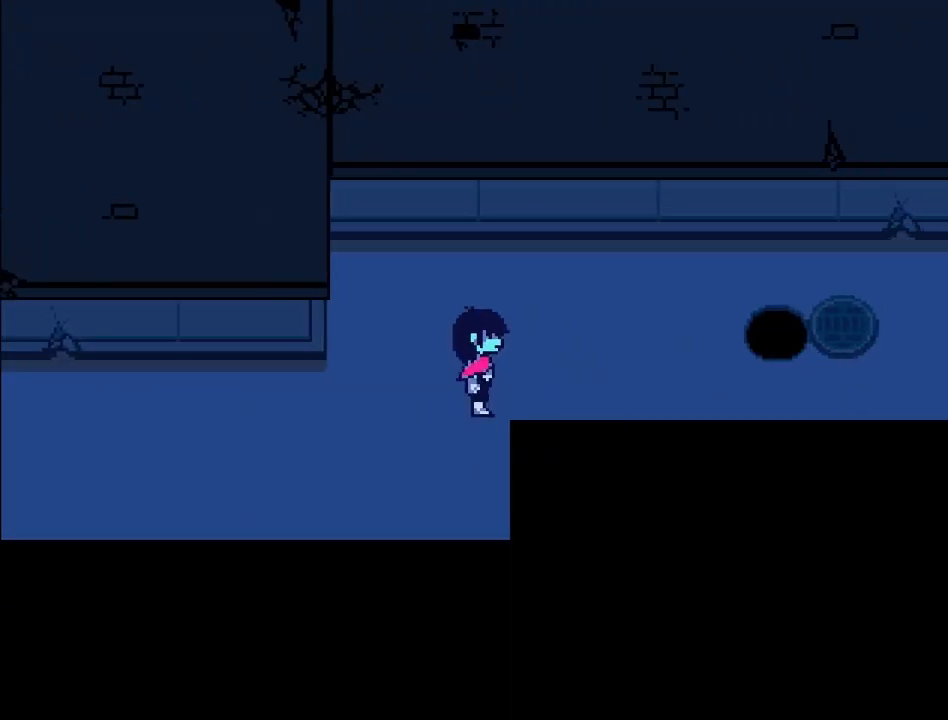
{"buttons": ["B"], "left_stick": "up-right", "events": []}
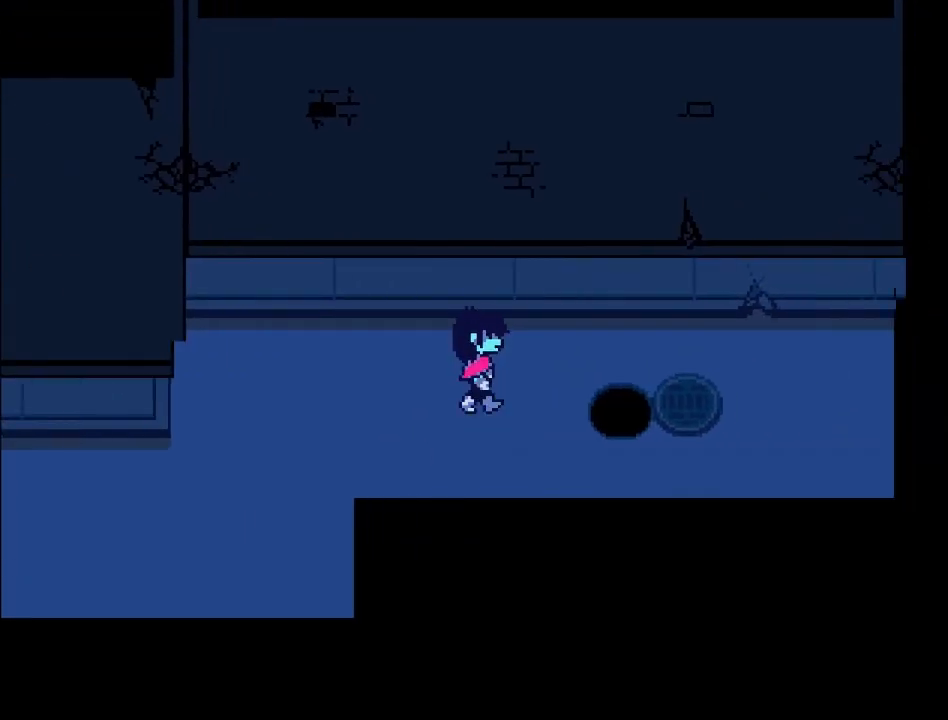
{"buttons": ["B"], "left_stick": "down-left", "events": [[367, "left_stick", "down-right"], [467, "left_stick", "down-left"]]}
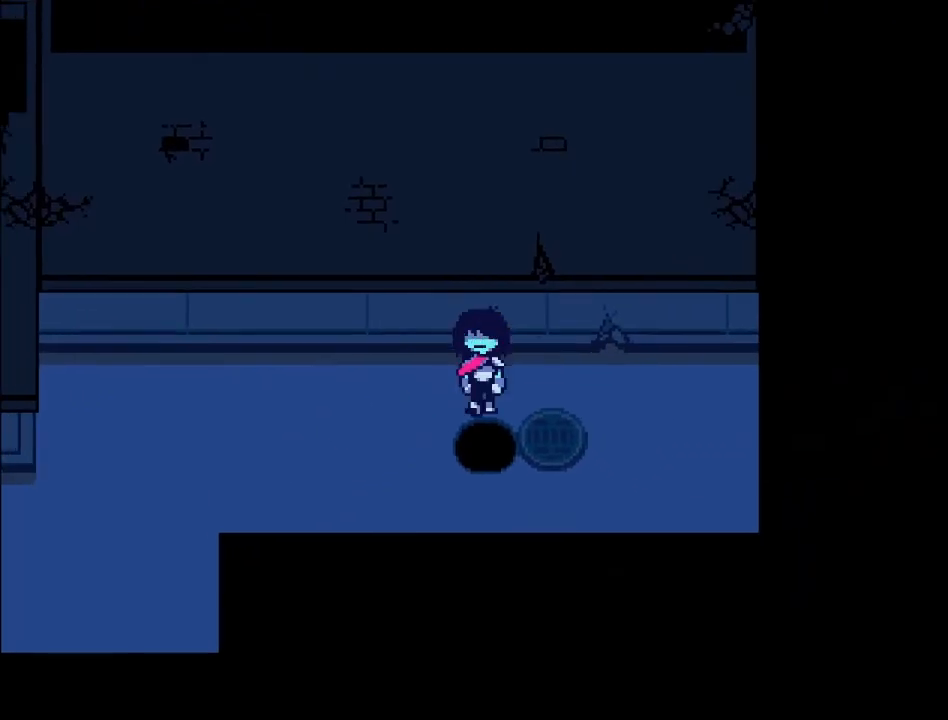
{"buttons": [], "left_stick": "down-right", "events": [[33, "B", "up"], [266, "left_stick", "down"], [333, "A", "down"], [467, "left_stick", "down-right"], [500, "A", "up"]]}
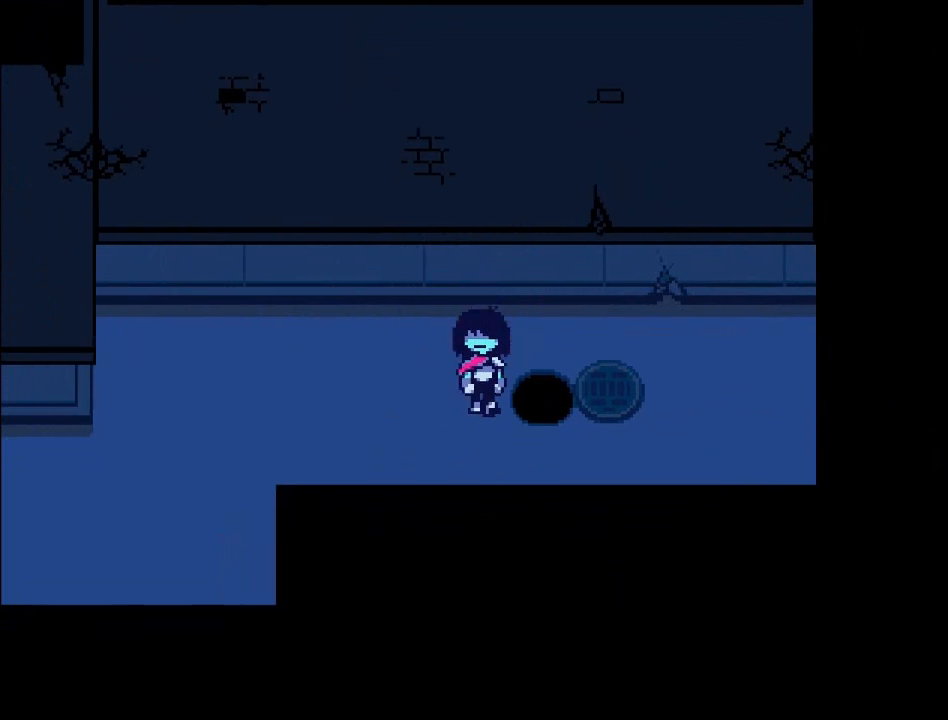
{"buttons": [], "left_stick": "center", "events": [[167, "left_stick", "right"], [467, "left_stick", "center"]]}
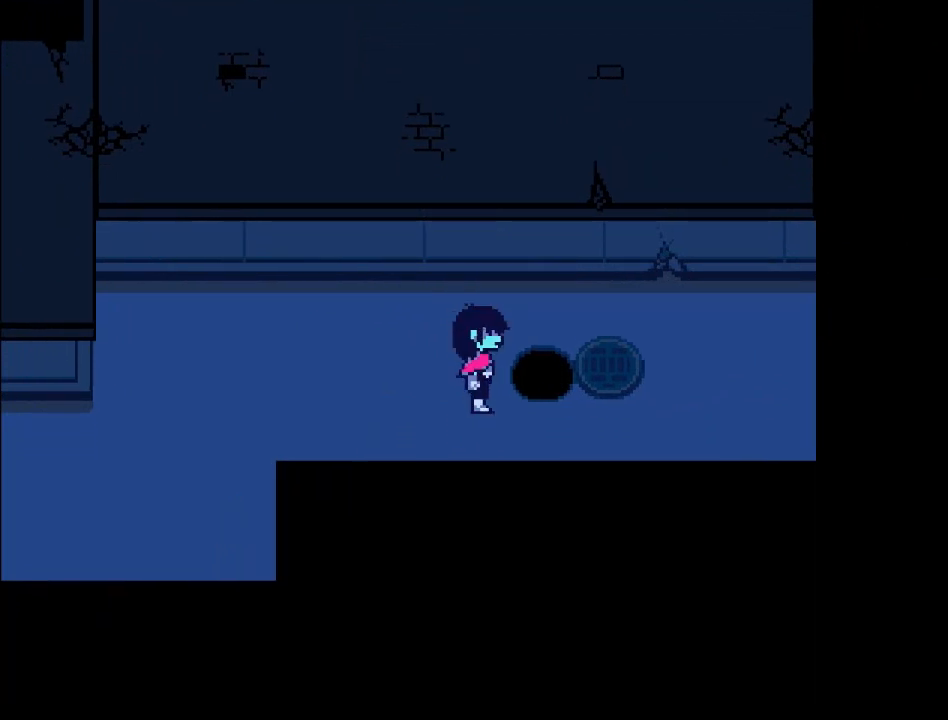
{"buttons": [], "left_stick": "center", "events": [[133, "A", "down"], [300, "A", "up"]]}
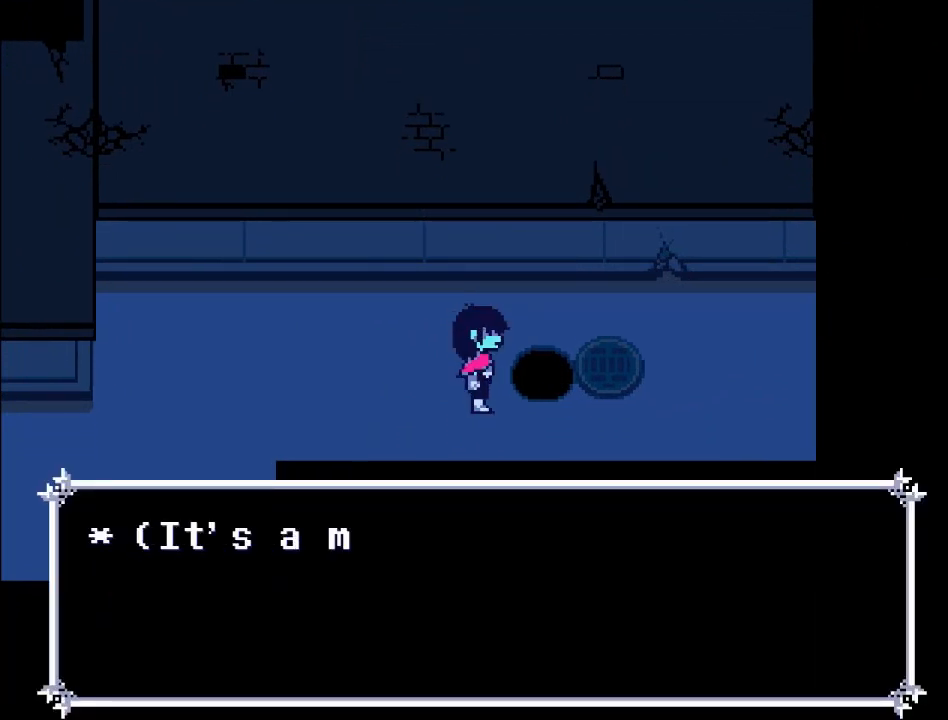
{"buttons": [], "left_stick": "center", "events": [[67, "B", "down"], [167, "B", "up"]]}
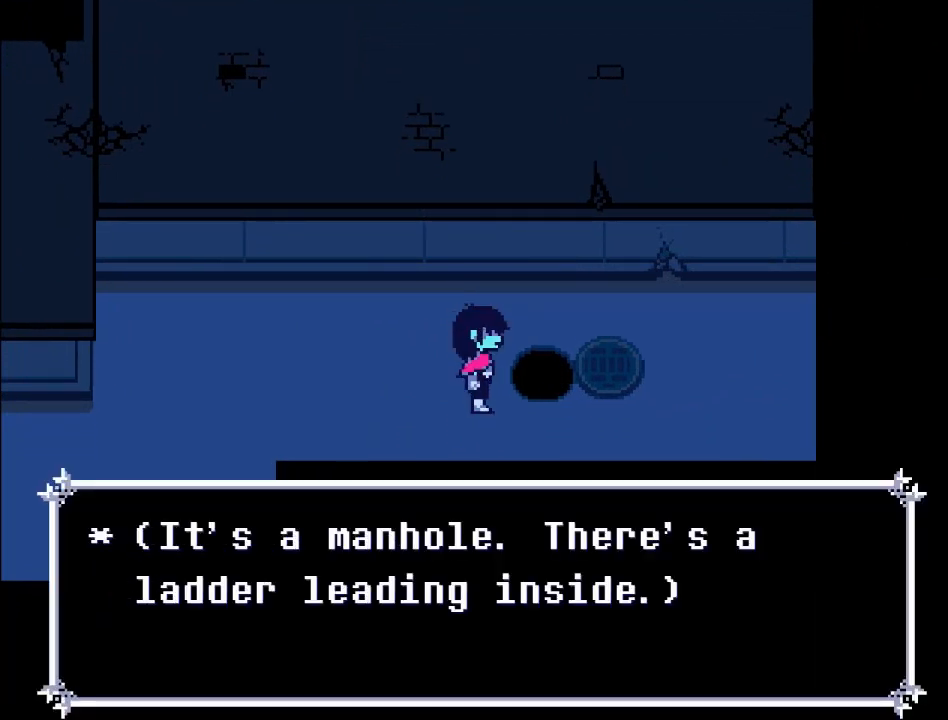
{"buttons": [], "left_stick": "center", "events": []}
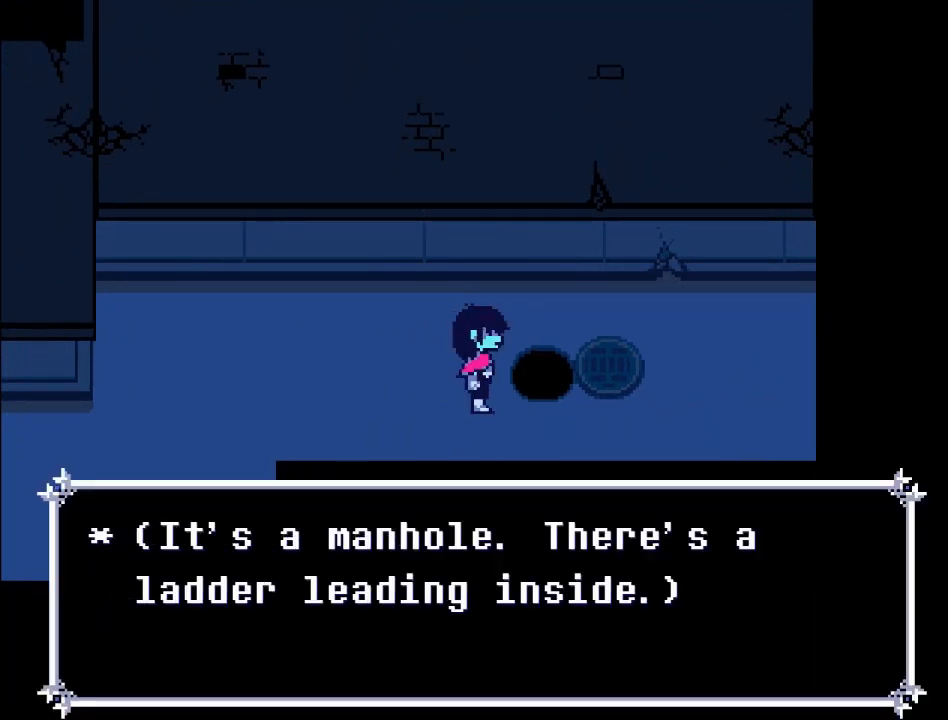
{"buttons": [], "left_stick": "center", "events": []}
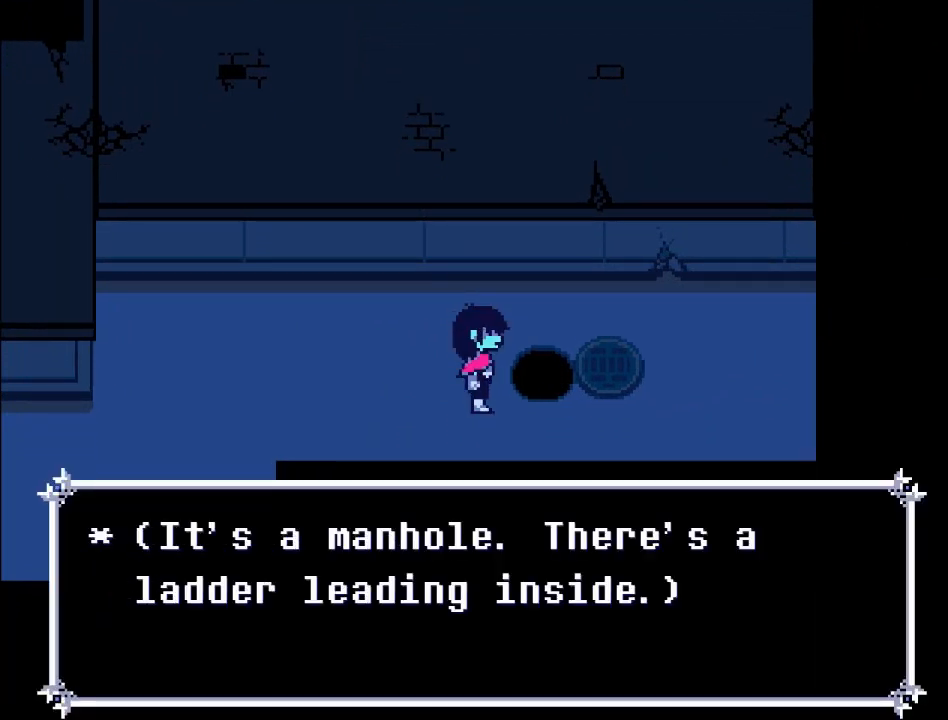
{"buttons": [], "left_stick": "center", "events": []}
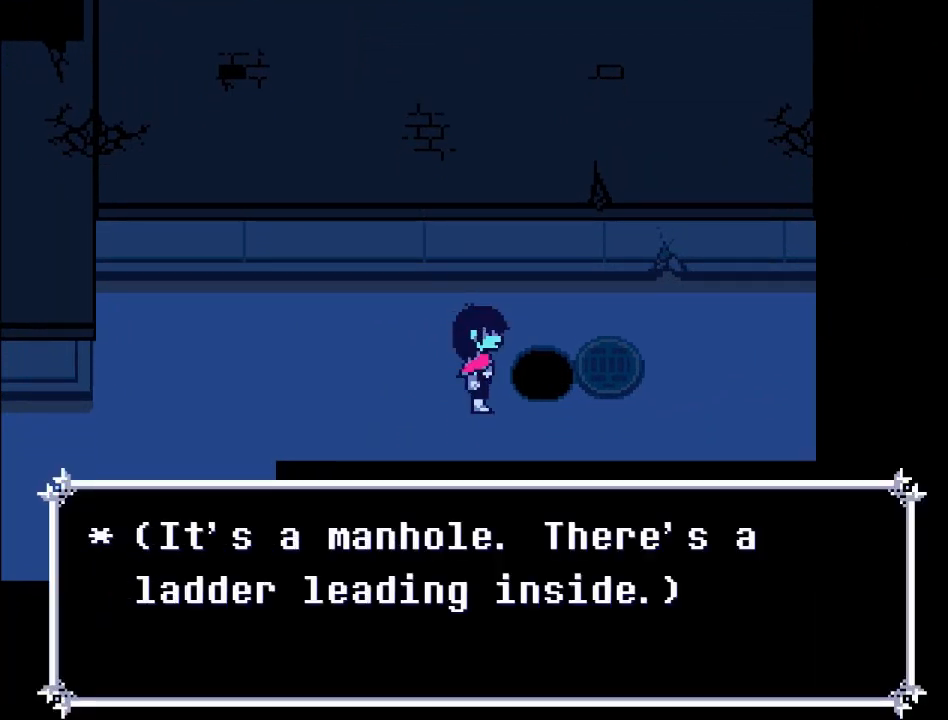
{"buttons": [], "left_stick": "center", "events": []}
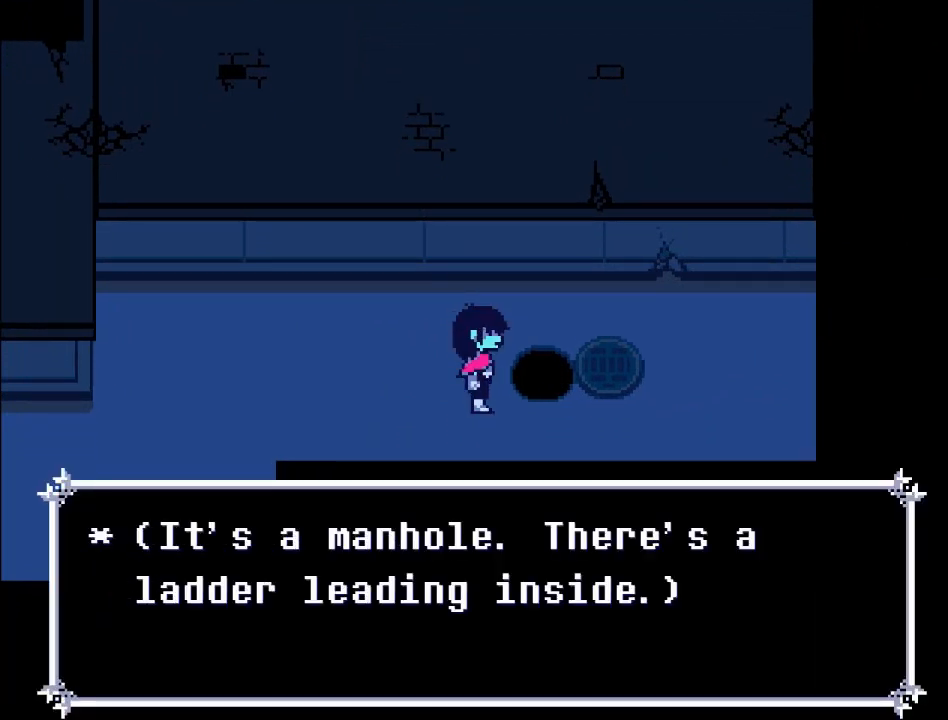
{"buttons": [], "left_stick": "center", "events": []}